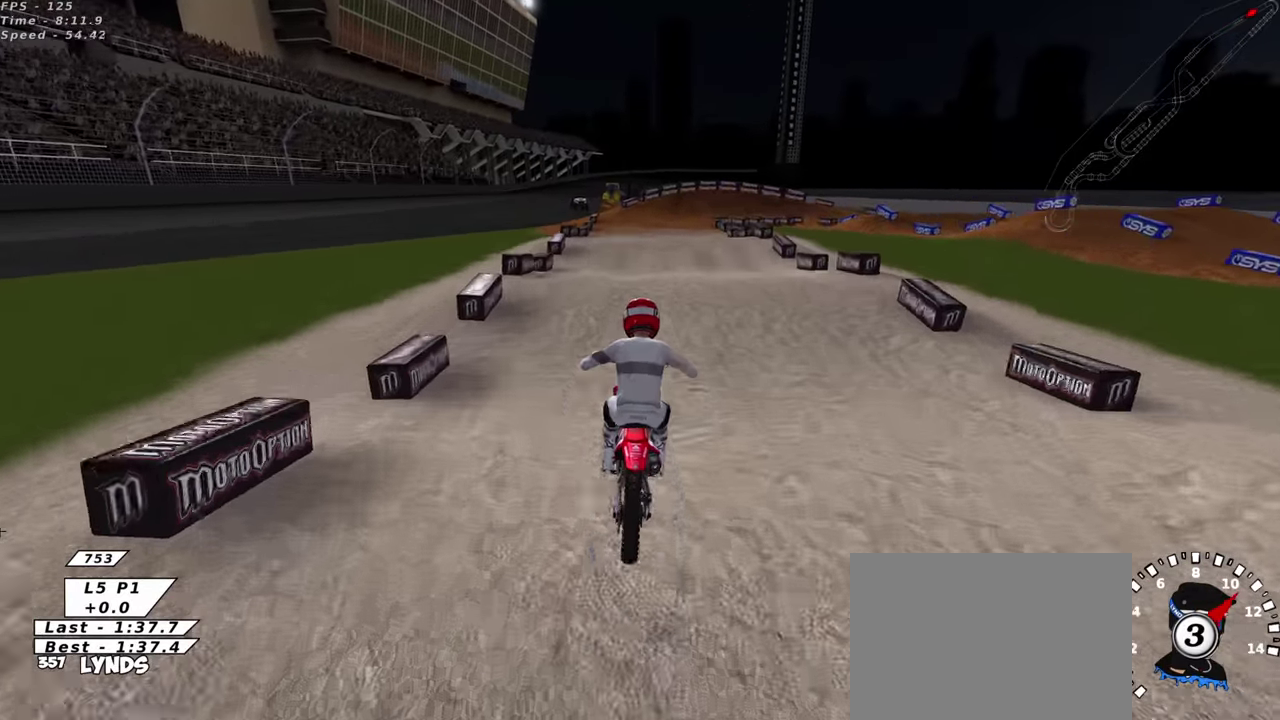
Gameplay with a controller (PlayStation layout); each line is a JSON object with the inputs held at the frame after it (dt_ms = milliseconds from this image to that frame). "events" lists button and stick changes between this image and that frame as [ms after this image, input, new state], when the widget could be followed in between. This document gives stick clicks only as held states, not as events. Not read: right_stick.
{"dt_ms": 300, "buttons": [], "left_stick": "center", "events": [[16, "R2", "down"], [150, "R2", "up"]]}
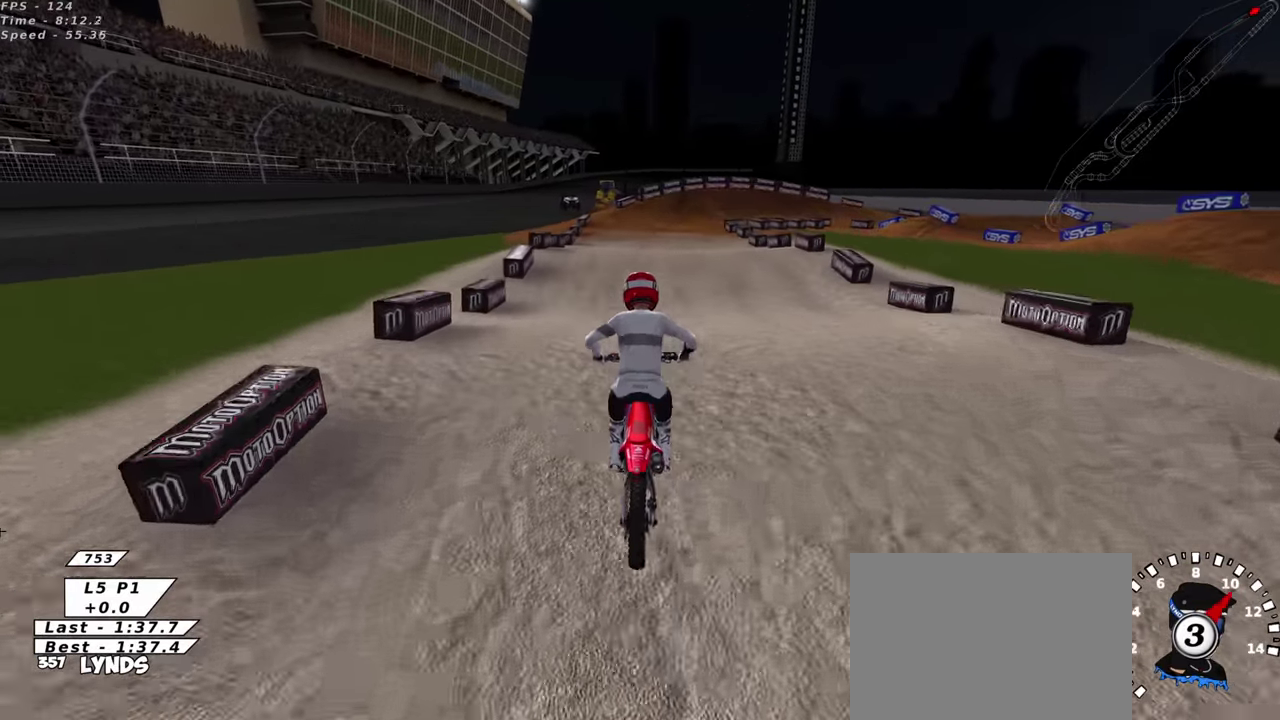
{"dt_ms": 600, "buttons": ["R2"], "left_stick": "up-right", "events": [[50, "R2", "down"], [183, "R2", "up"], [566, "R2", "down"], [600, "left_stick", "up-right"]]}
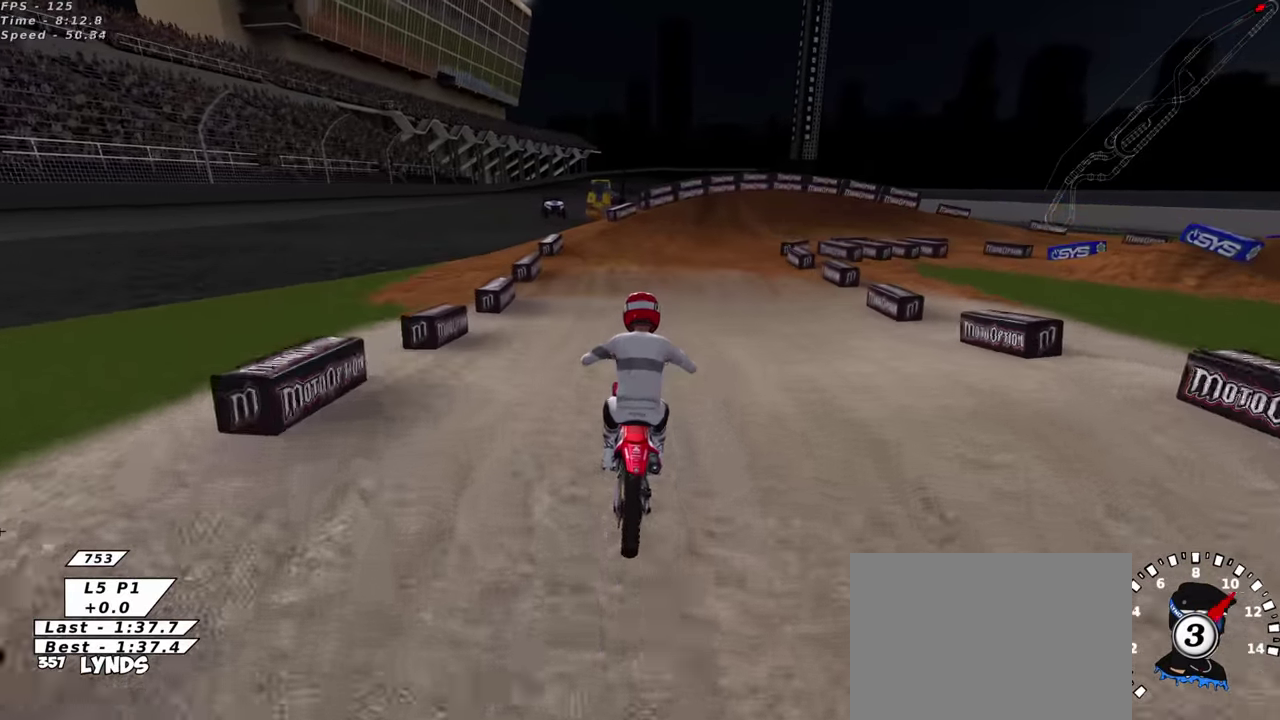
{"dt_ms": 400, "buttons": [], "left_stick": "up-right", "events": [[50, "R2", "up"], [116, "SQUARE", "down"], [216, "SQUARE", "up"], [316, "SQUARE", "down"], [400, "SQUARE", "up"]]}
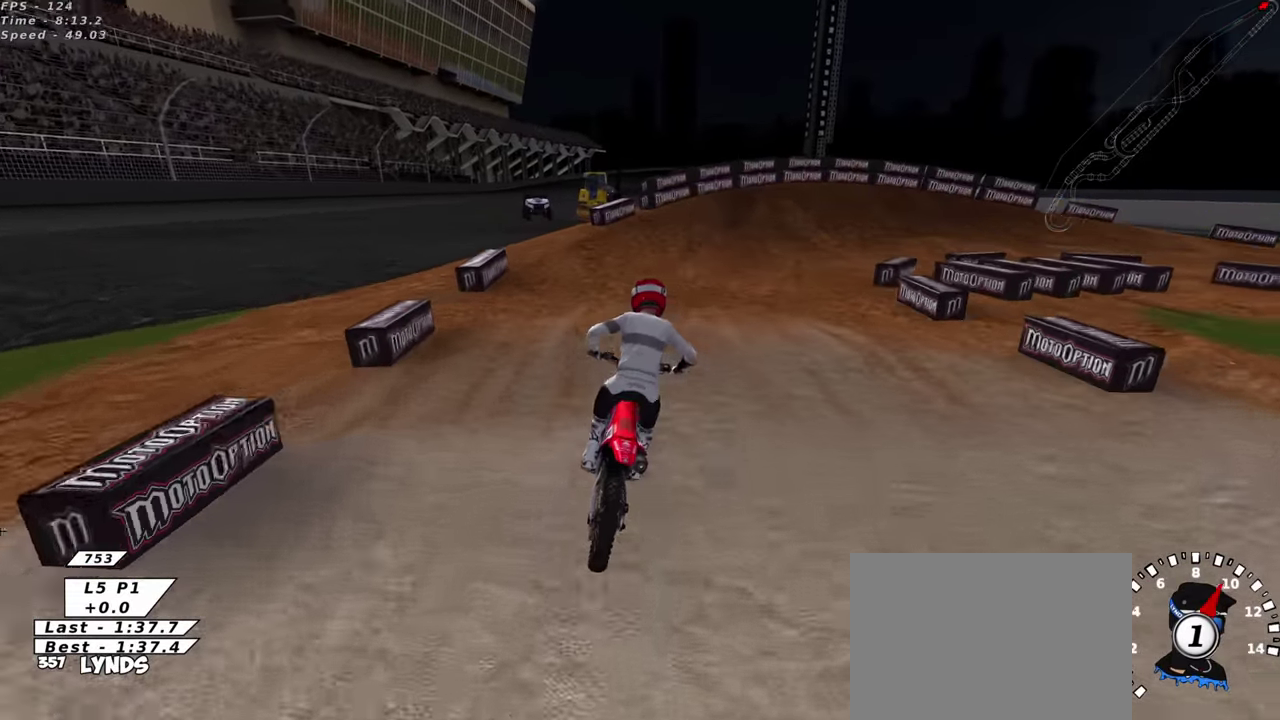
{"dt_ms": 500, "buttons": [], "left_stick": "up-right", "events": [[83, "left_stick", "up"], [133, "SQUARE", "down"], [216, "SQUARE", "up"], [383, "left_stick", "up-right"]]}
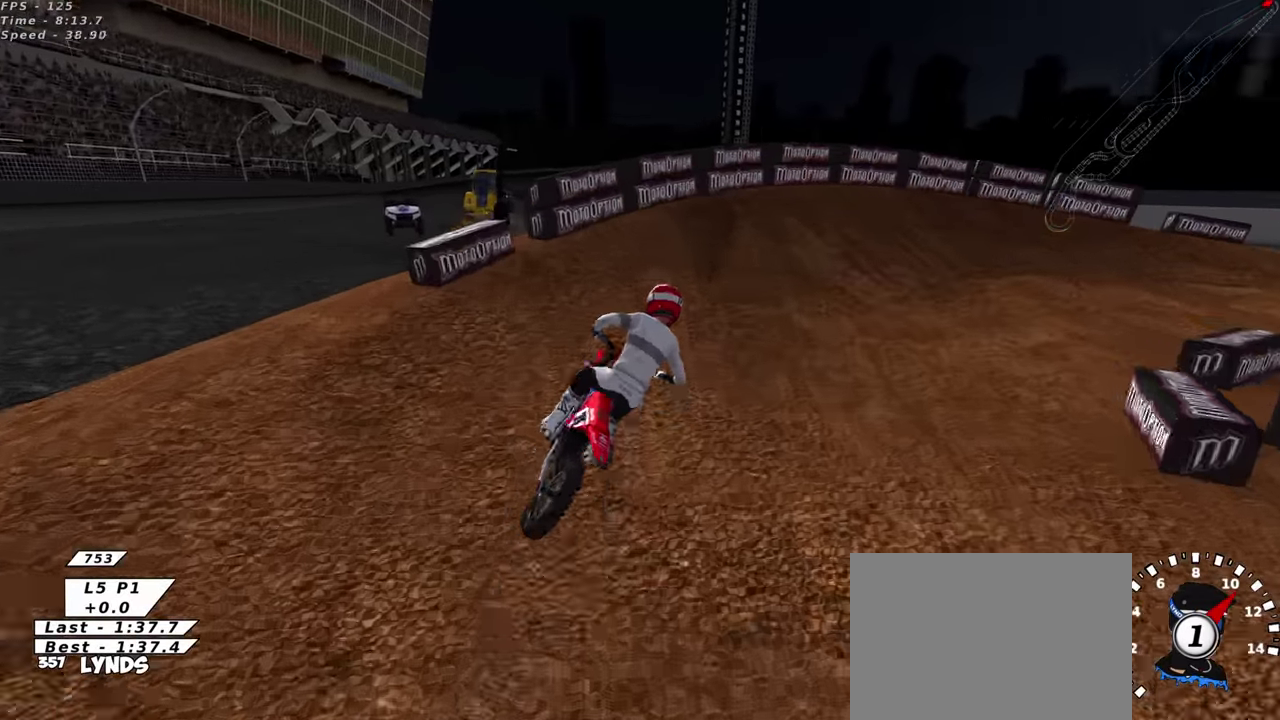
{"dt_ms": 500, "buttons": [], "left_stick": "up-right", "events": [[333, "R2", "down"], [383, "R2", "up"]]}
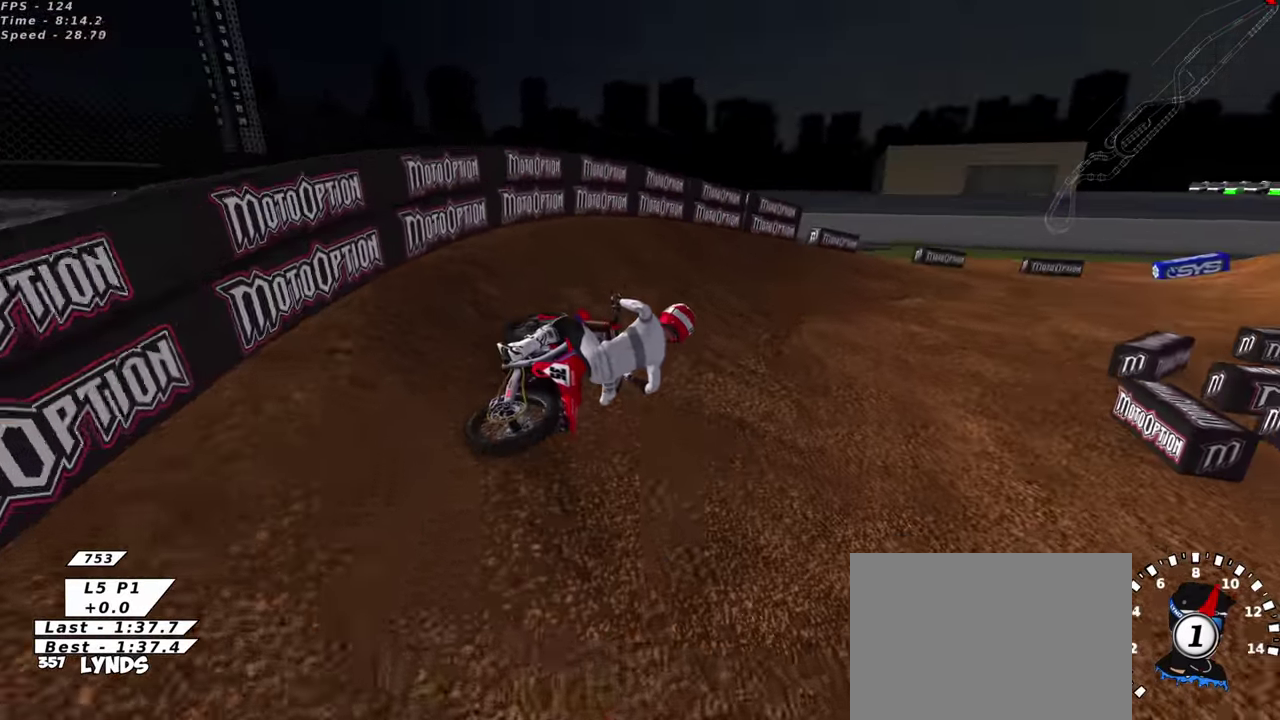
{"dt_ms": 400, "buttons": [], "left_stick": "center", "events": [[400, "left_stick", "center"]]}
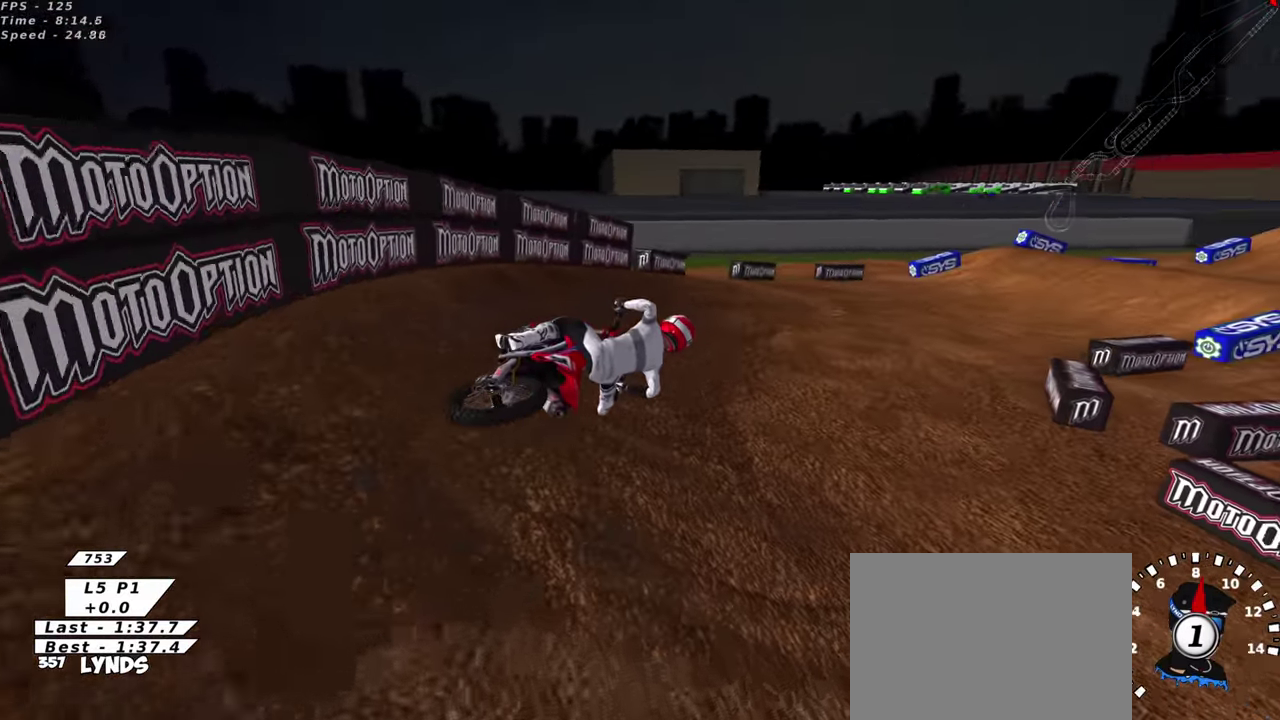
{"dt_ms": 600, "buttons": ["TRIANGLE", "R2", "R3"], "left_stick": "down-left", "events": [[33, "R2", "down"], [233, "left_stick", "down-left"], [483, "TRIANGLE", "down"]]}
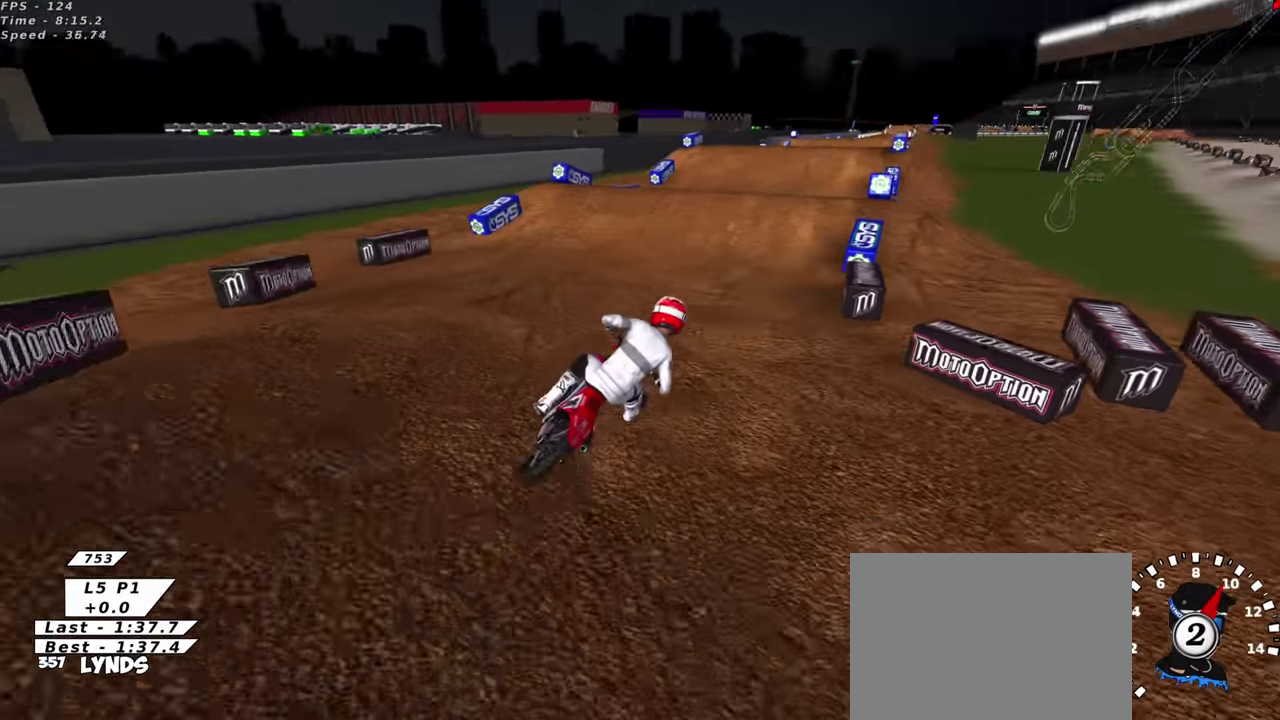
{"dt_ms": 400, "buttons": ["R2"], "left_stick": "down-left", "events": [[16, "TRIANGLE", "up"], [16, "left_stick", "down"], [83, "left_stick", "down-left"], [233, "TRIANGLE", "down"], [366, "TRIANGLE", "up"]]}
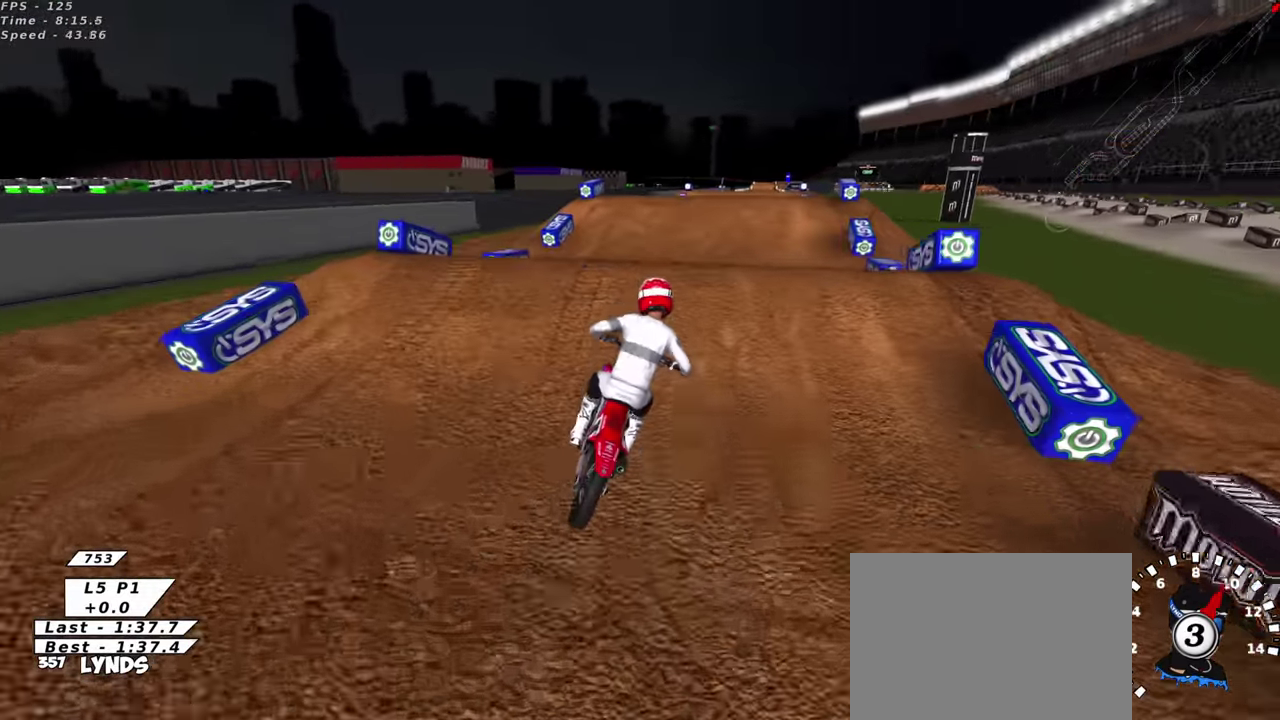
{"dt_ms": 600, "buttons": [], "left_stick": "center", "events": [[50, "left_stick", "center"], [216, "left_stick", "up-right"], [233, "R2", "up"], [366, "left_stick", "center"]]}
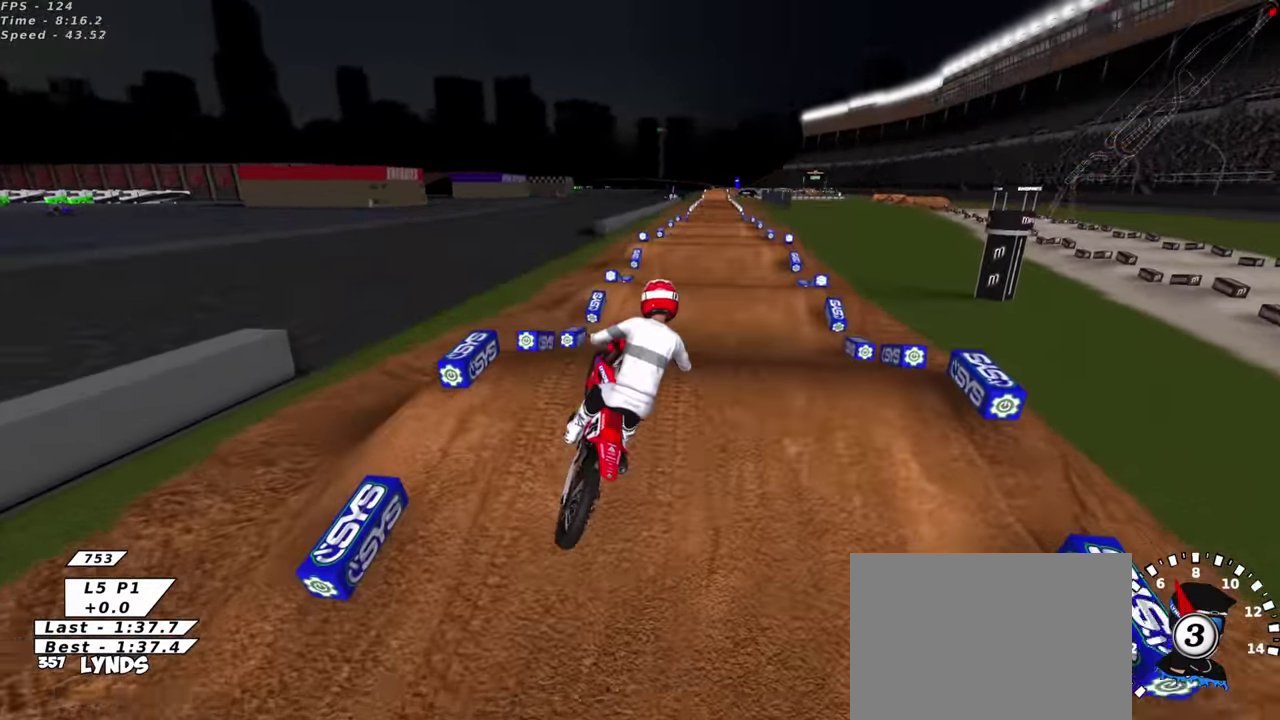
{"dt_ms": 300, "buttons": [], "left_stick": "center", "events": [[116, "left_stick", "left"], [233, "left_stick", "center"]]}
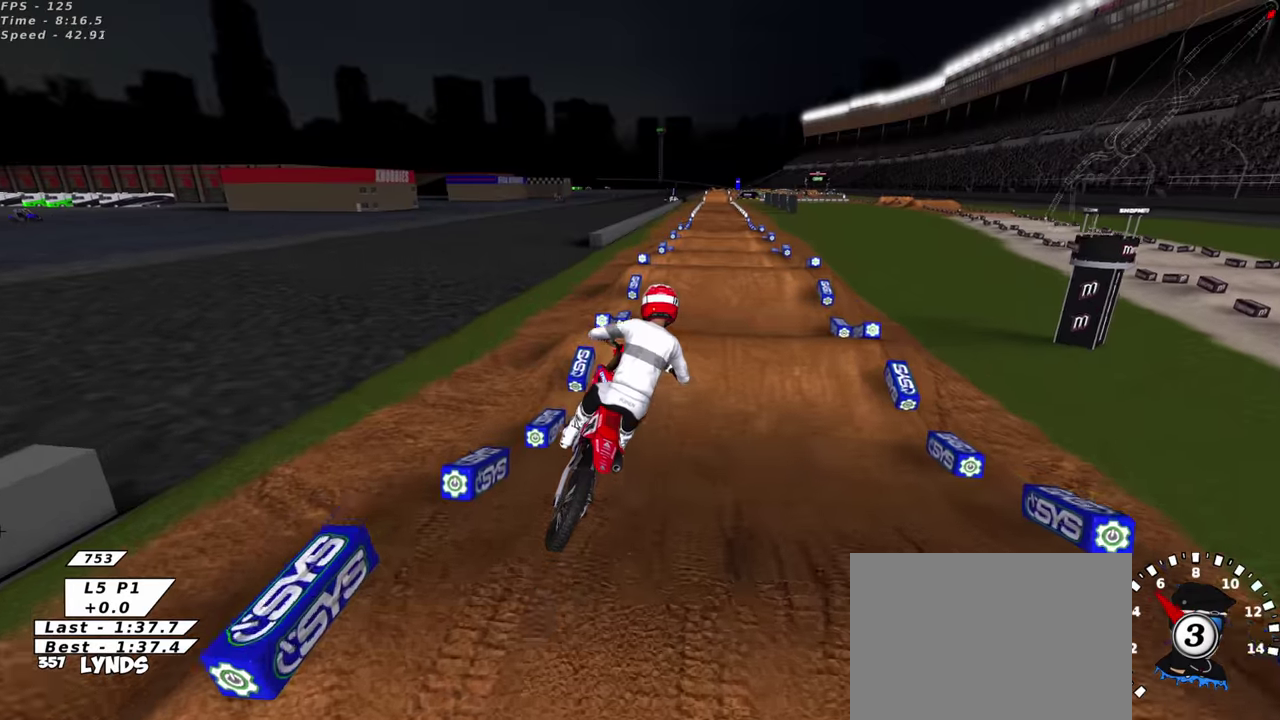
{"dt_ms": 900, "buttons": ["R2"], "left_stick": "center", "events": [[233, "R2", "down"], [683, "left_stick", "left"], [733, "left_stick", "down-left"], [816, "left_stick", "center"]]}
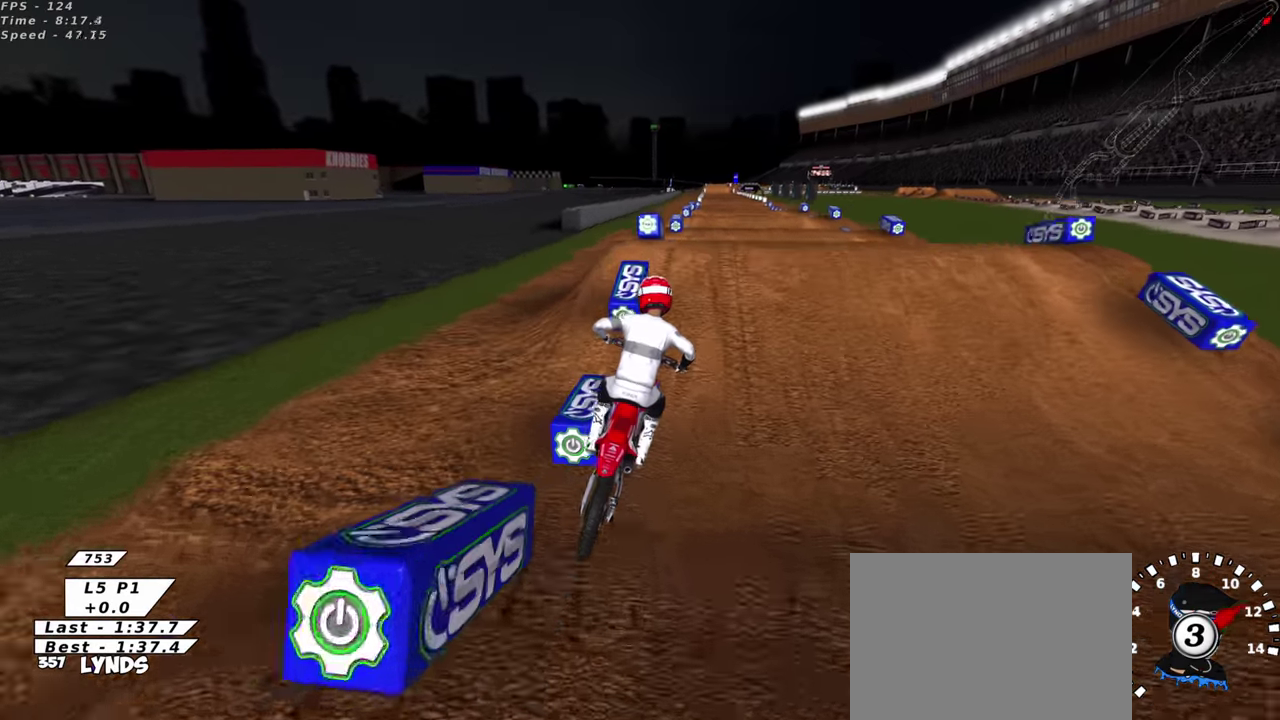
{"dt_ms": 300, "buttons": ["TRIANGLE", "R2"], "left_stick": "up", "events": [[183, "left_stick", "left"], [283, "TRIANGLE", "down"], [283, "left_stick", "up"]]}
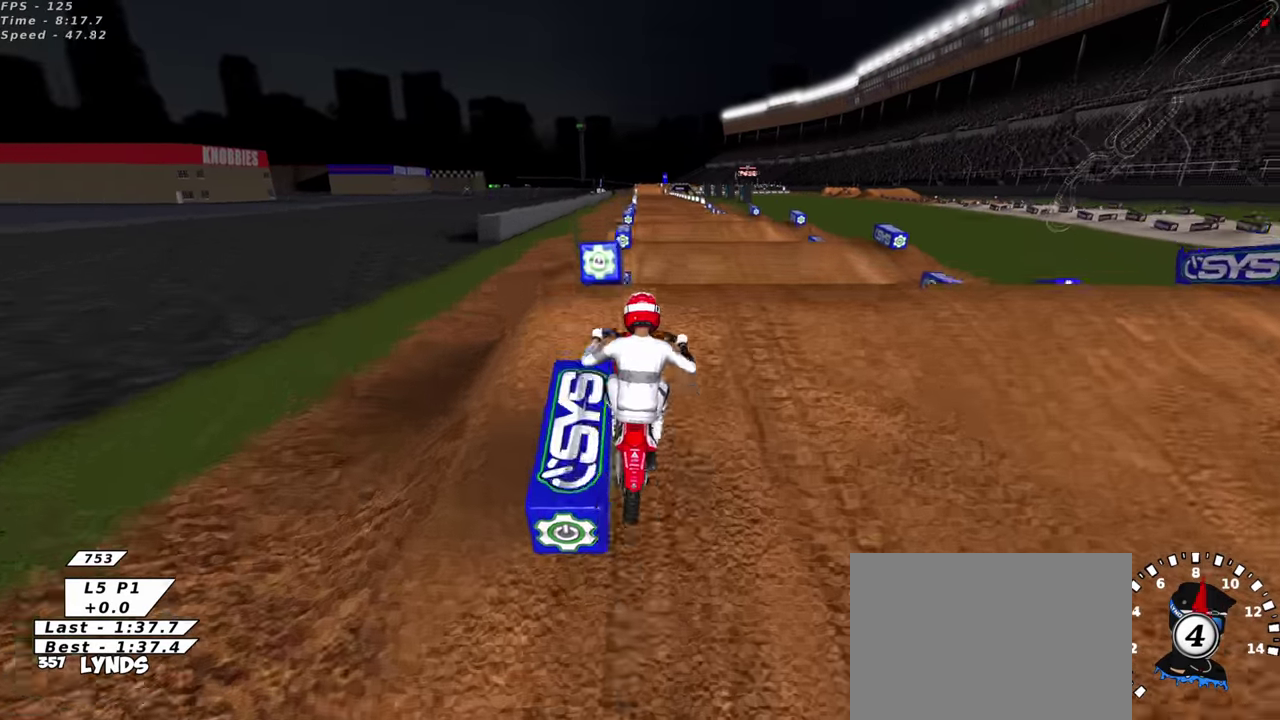
{"dt_ms": 700, "buttons": ["TRIANGLE"], "left_stick": "center", "events": [[50, "left_stick", "up-right"], [83, "TRIANGLE", "up"], [266, "R2", "up"], [283, "left_stick", "right"], [400, "TRIANGLE", "down"], [466, "left_stick", "center"], [500, "TRIANGLE", "up"], [616, "TRIANGLE", "down"]]}